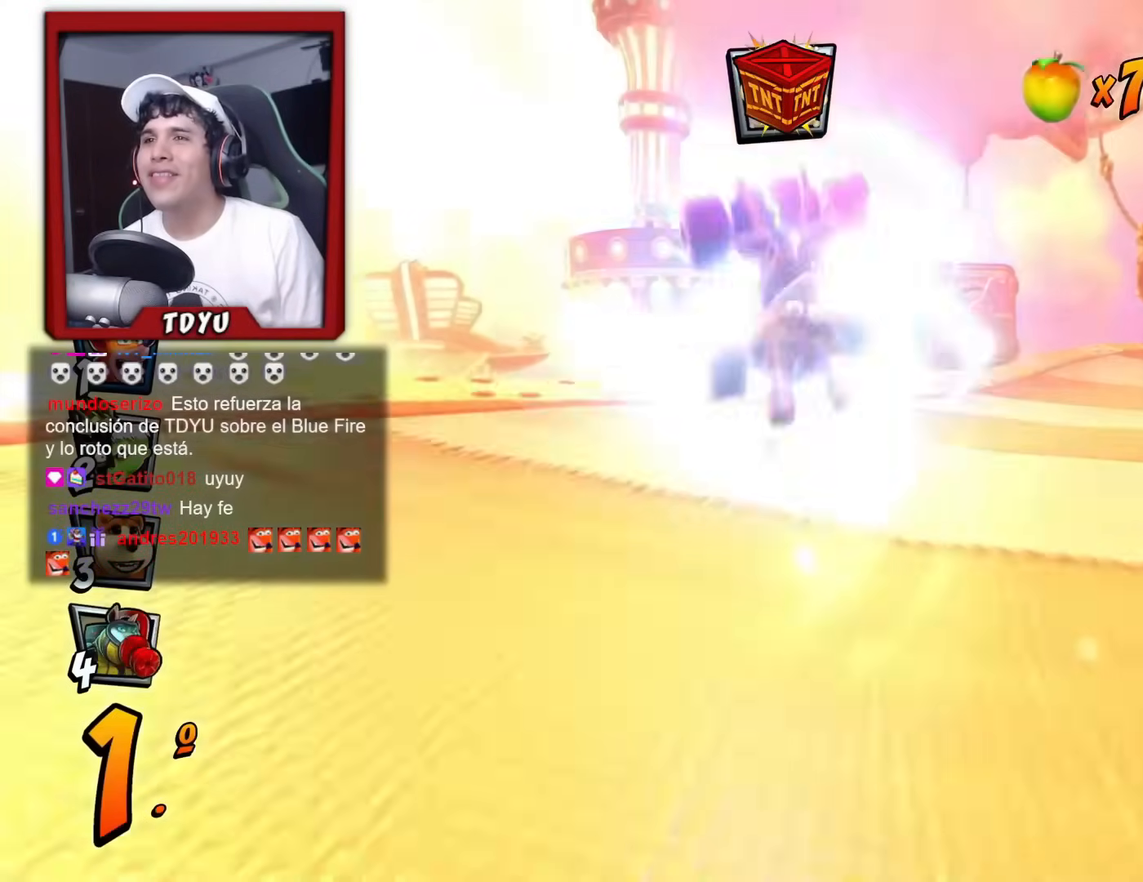
Gameplay with a controller (PlayStation layout); each line is a JSON object with the inputs held at the frame after it. "events" lists button and stick changes between this image and that frame as [ms after this image, input, new state], when the widget could be followed in between. Not read: right_stick.
{"buttons": ["DPAD_DOWN", "DPAD_RIGHT"], "left_stick": "center", "events": [[150, "DPAD_DOWN", "down"]]}
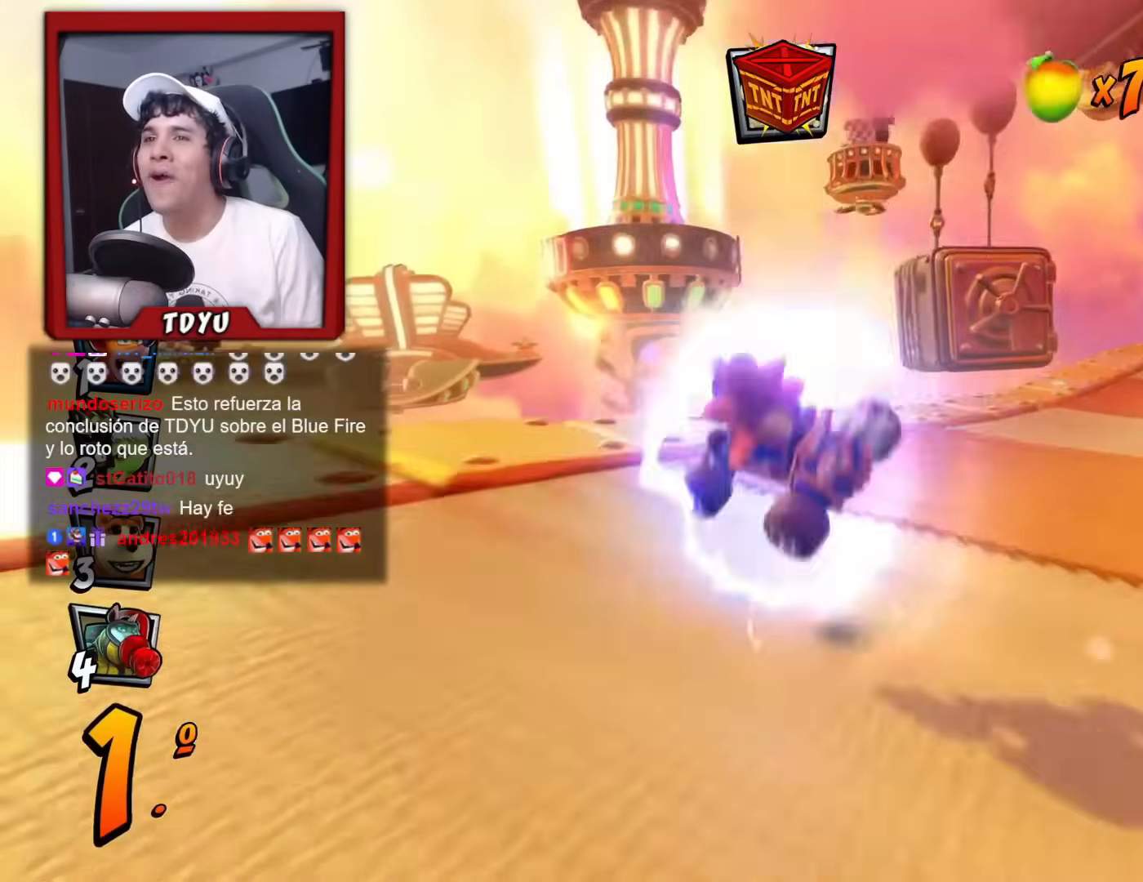
{"buttons": ["DPAD_DOWN", "DPAD_RIGHT"], "left_stick": "center", "events": [[84, "R1", "down"], [134, "R1", "up"]]}
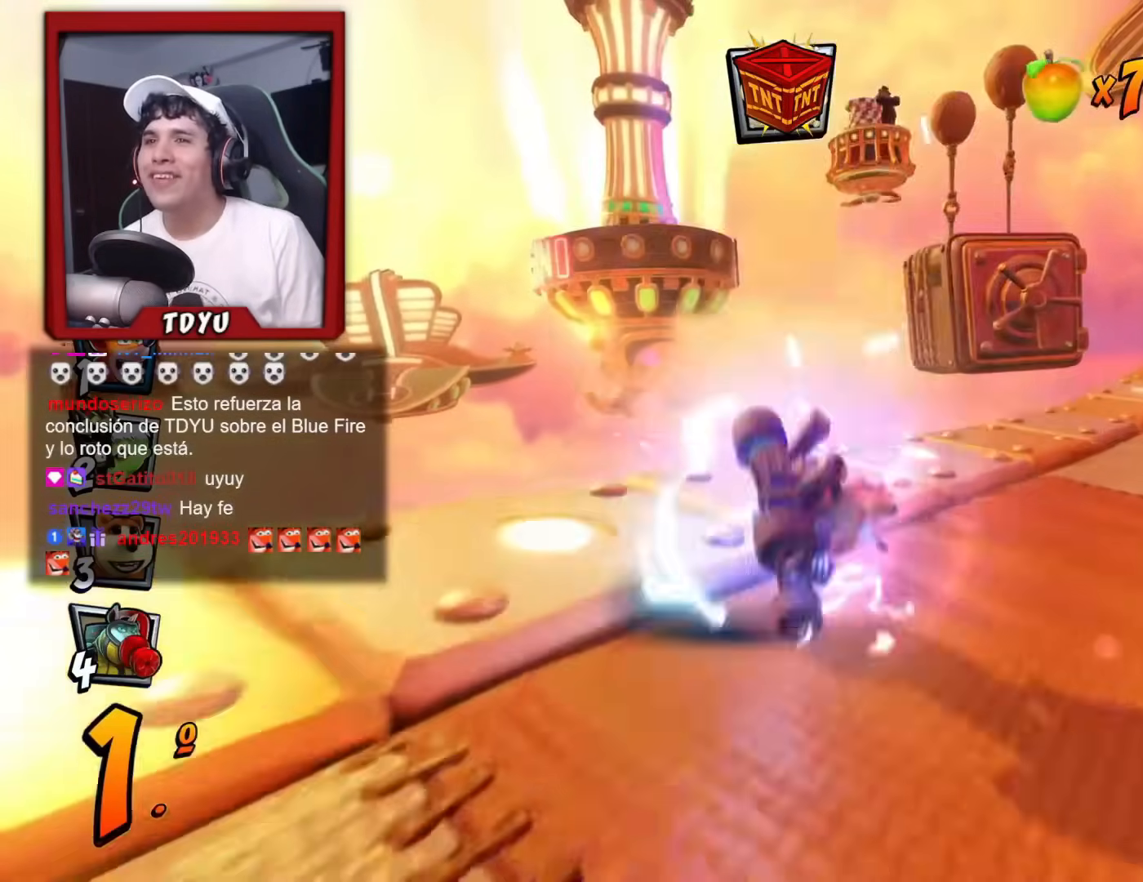
{"buttons": ["DPAD_DOWN", "DPAD_RIGHT"], "left_stick": "center", "events": []}
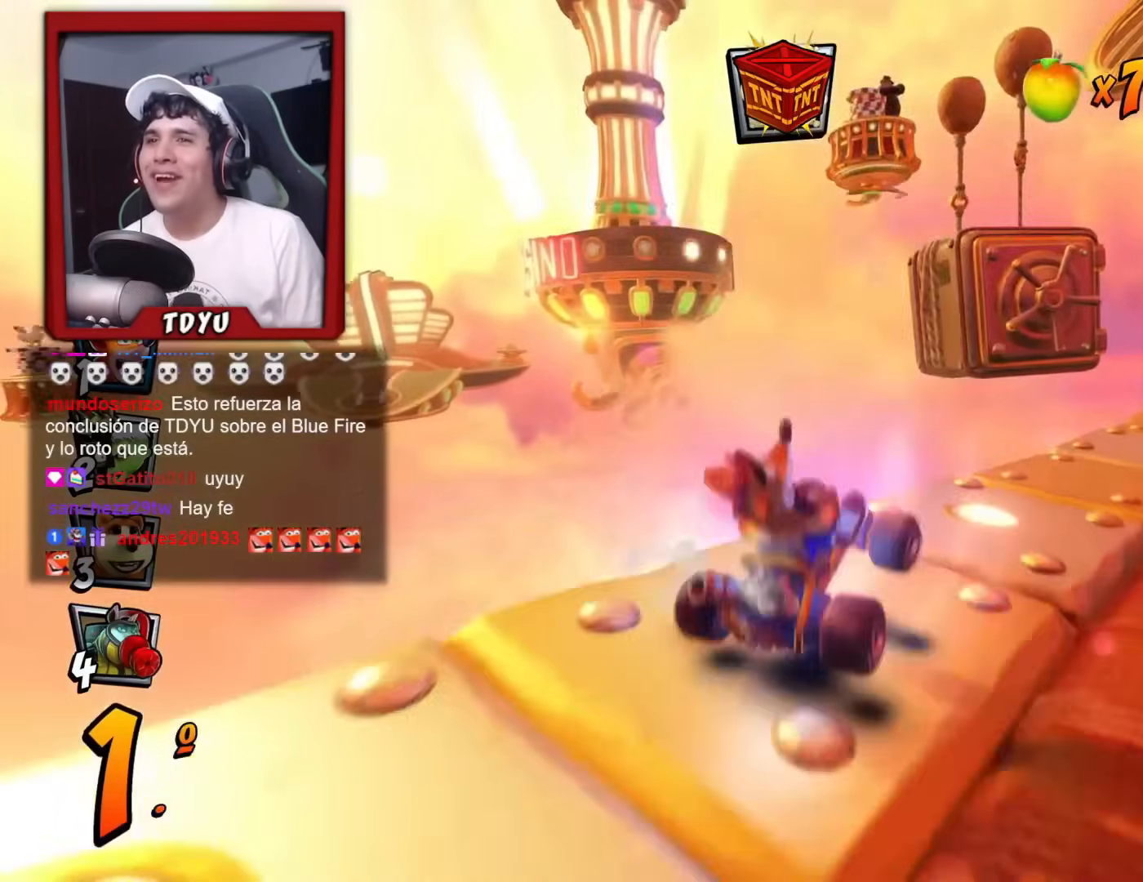
{"buttons": ["SQUARE", "DPAD_DOWN", "DPAD_RIGHT"], "left_stick": "center", "events": [[184, "R1", "down"], [217, "SQUARE", "down"], [484, "R1", "up"]]}
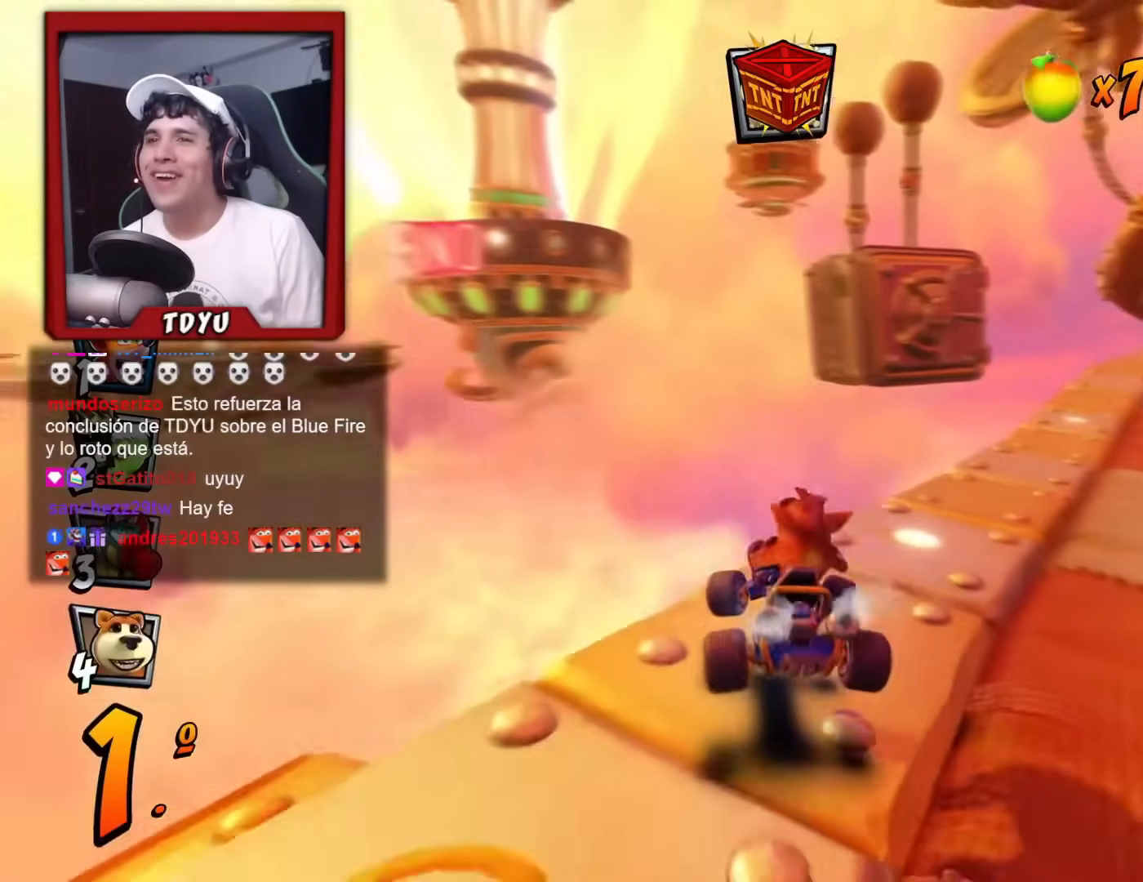
{"buttons": ["DPAD_DOWN"], "left_stick": "center", "events": [[167, "R1", "down"], [384, "R1", "up"], [450, "DPAD_RIGHT", "up"], [484, "SQUARE", "up"]]}
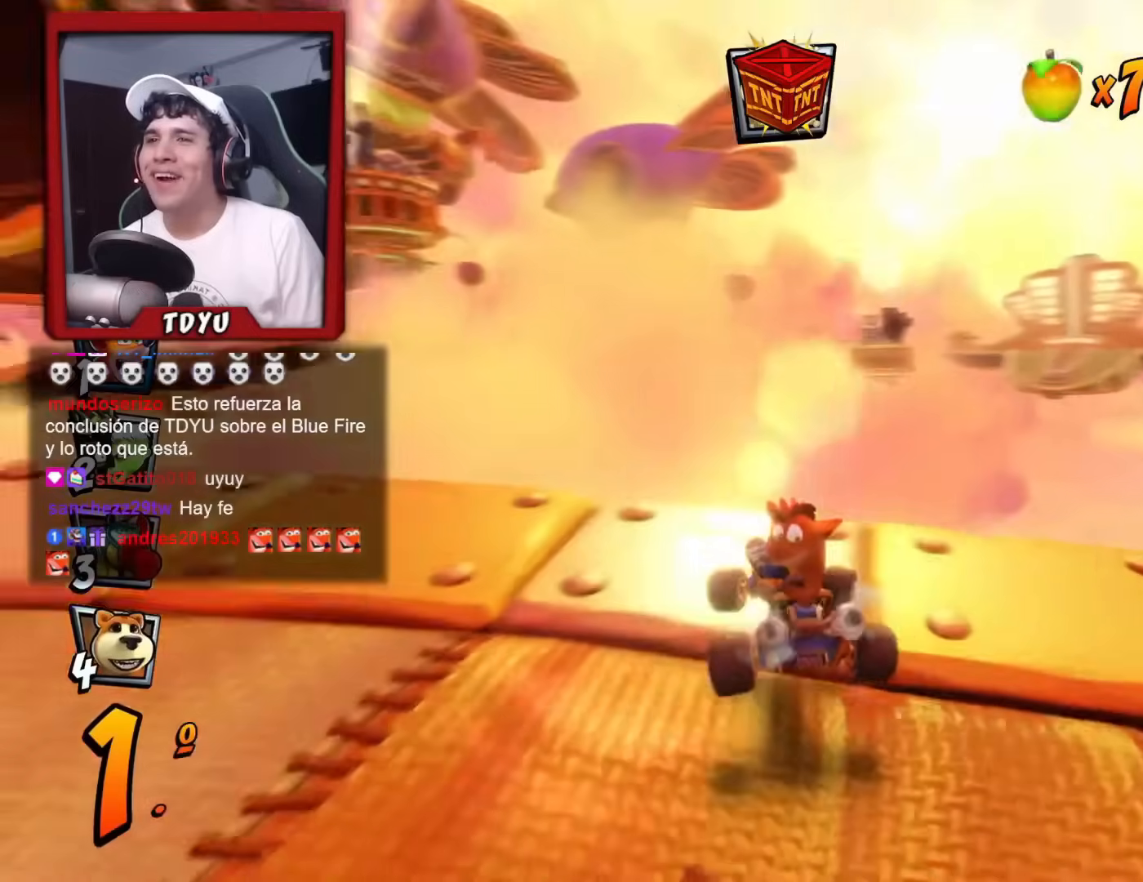
{"buttons": ["R2", "DPAD_DOWN", "DPAD_RIGHT"], "left_stick": "center", "events": [[34, "R2", "down"], [501, "DPAD_RIGHT", "down"]]}
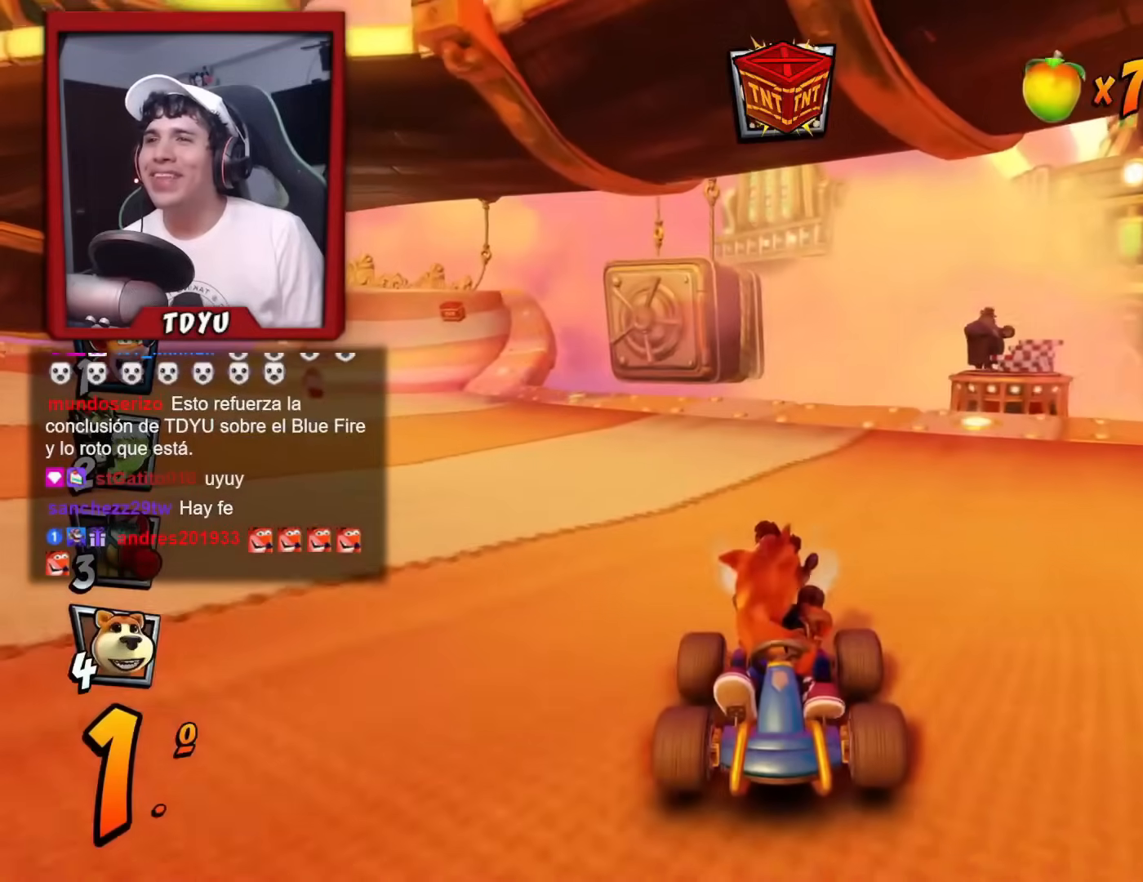
{"buttons": ["R2", "DPAD_DOWN"], "left_stick": "center", "events": [[167, "R1", "down"], [317, "R1", "up"], [384, "DPAD_RIGHT", "up"]]}
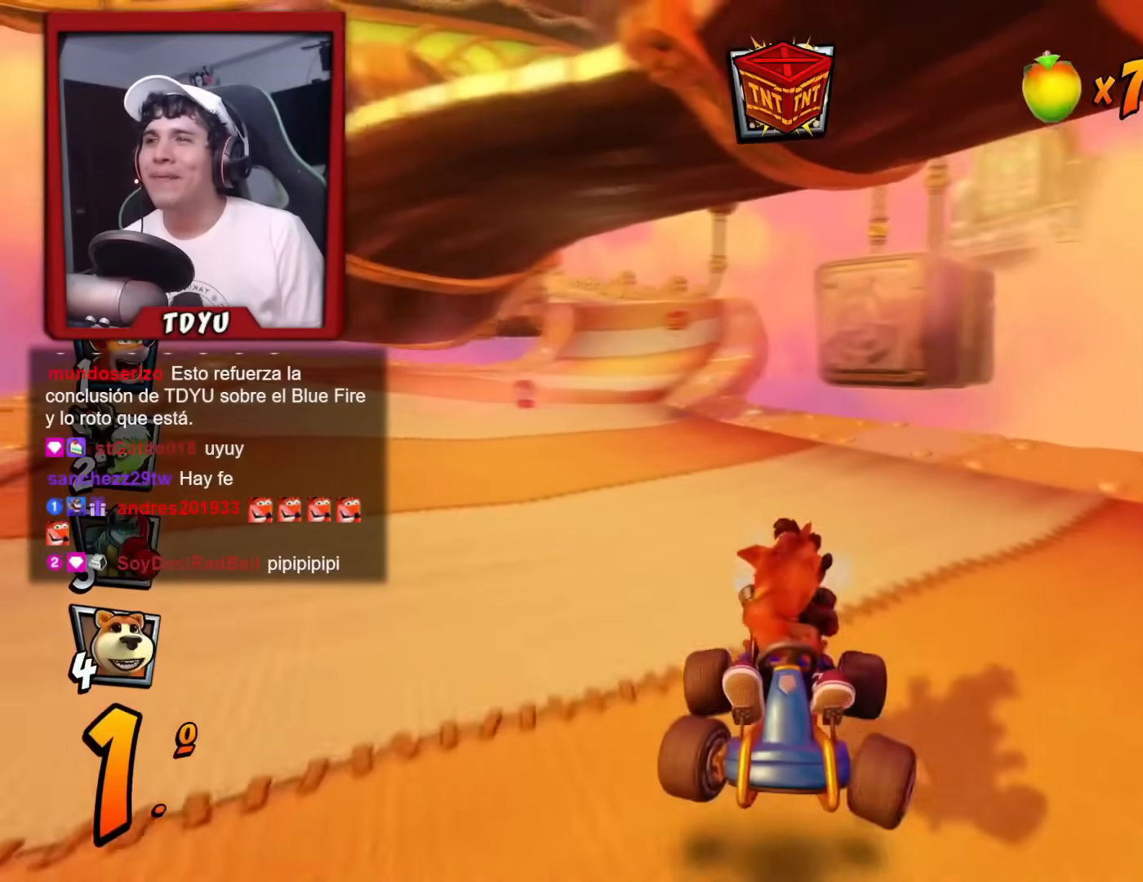
{"buttons": ["R2", "DPAD_DOWN"], "left_stick": "center", "events": [[201, "DPAD_RIGHT", "down"], [384, "DPAD_RIGHT", "up"]]}
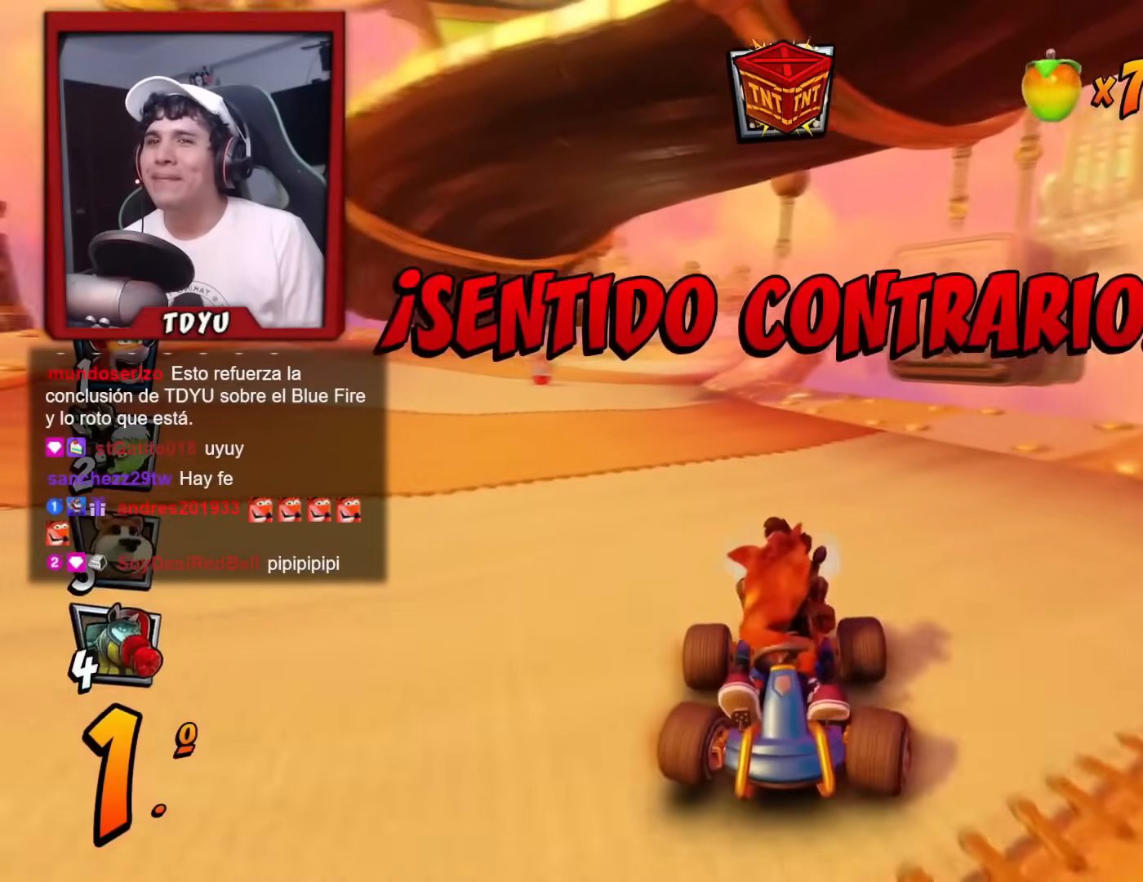
{"buttons": ["R2", "DPAD_DOWN"], "left_stick": "center", "events": [[200, "DPAD_RIGHT", "down"], [350, "DPAD_RIGHT", "up"]]}
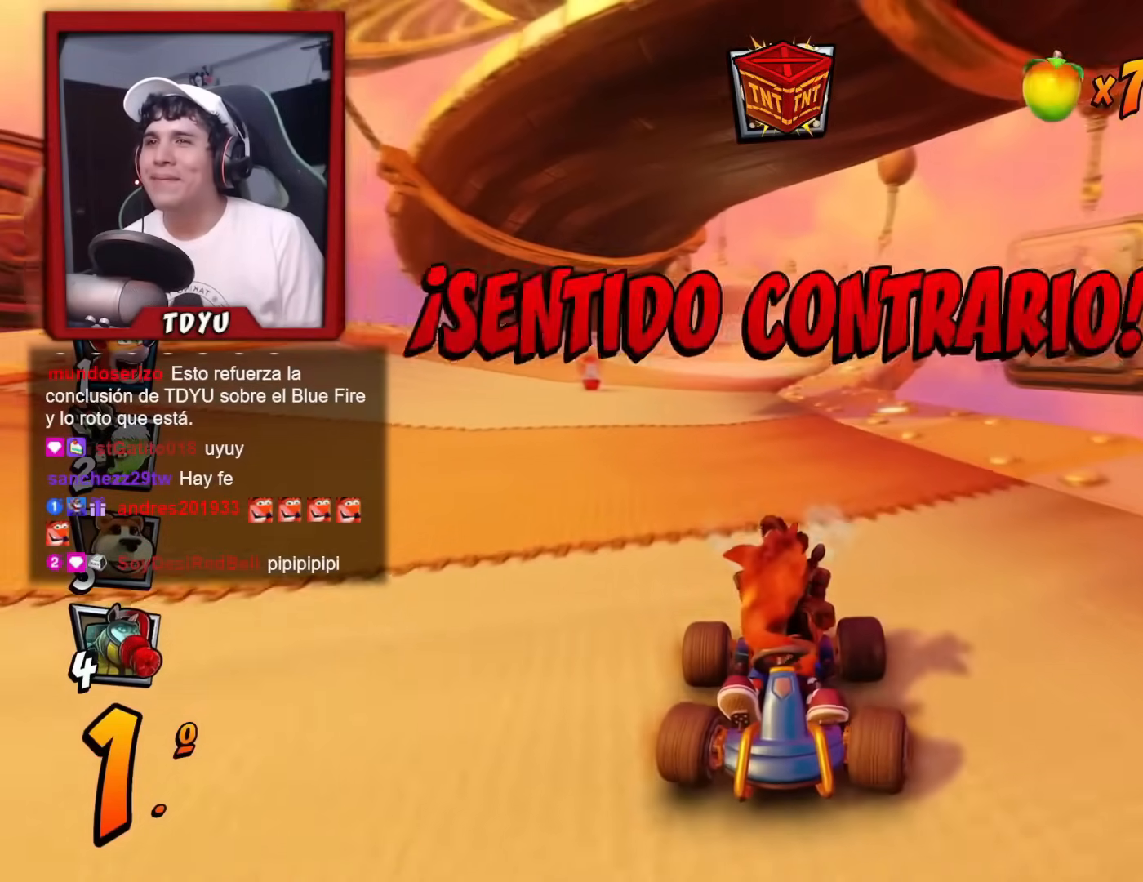
{"buttons": ["R2", "DPAD_DOWN"], "left_stick": "center", "events": [[267, "CIRCLE", "down"], [434, "CIRCLE", "up"]]}
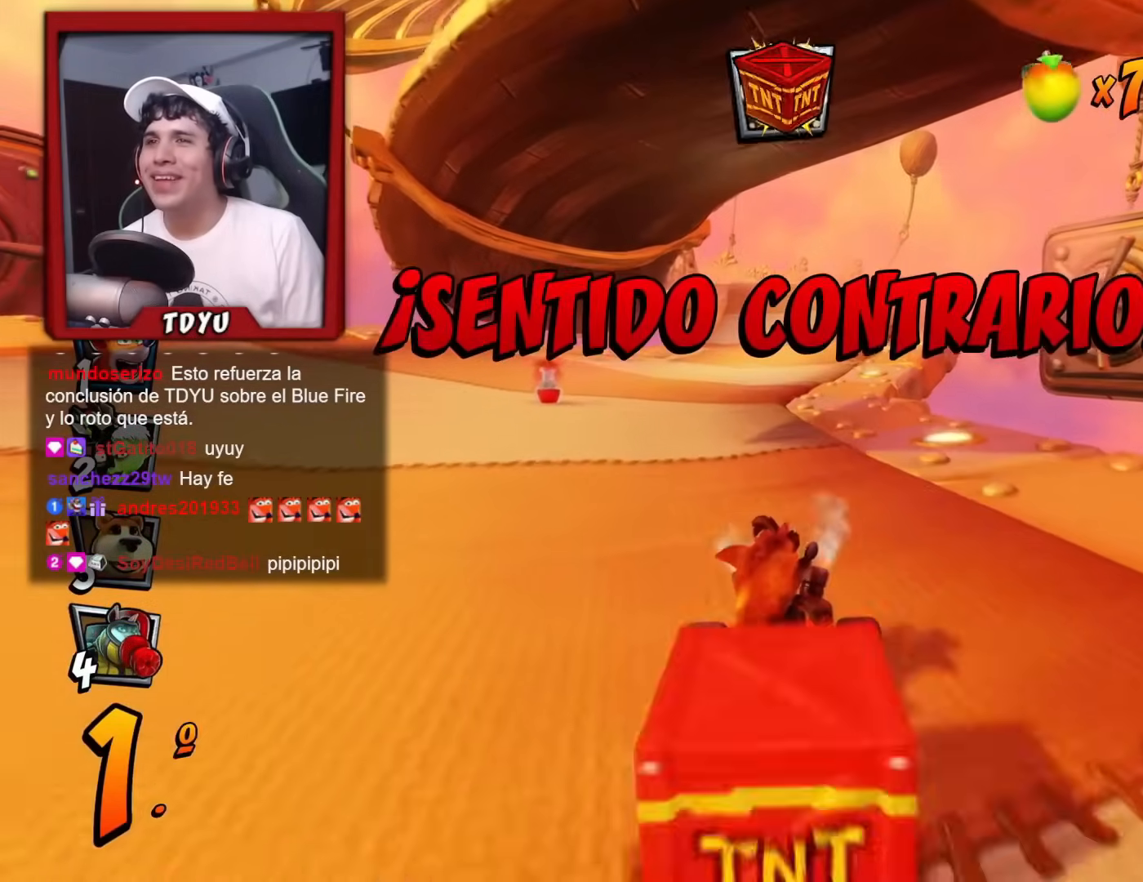
{"buttons": ["R2", "DPAD_DOWN"], "left_stick": "center", "events": []}
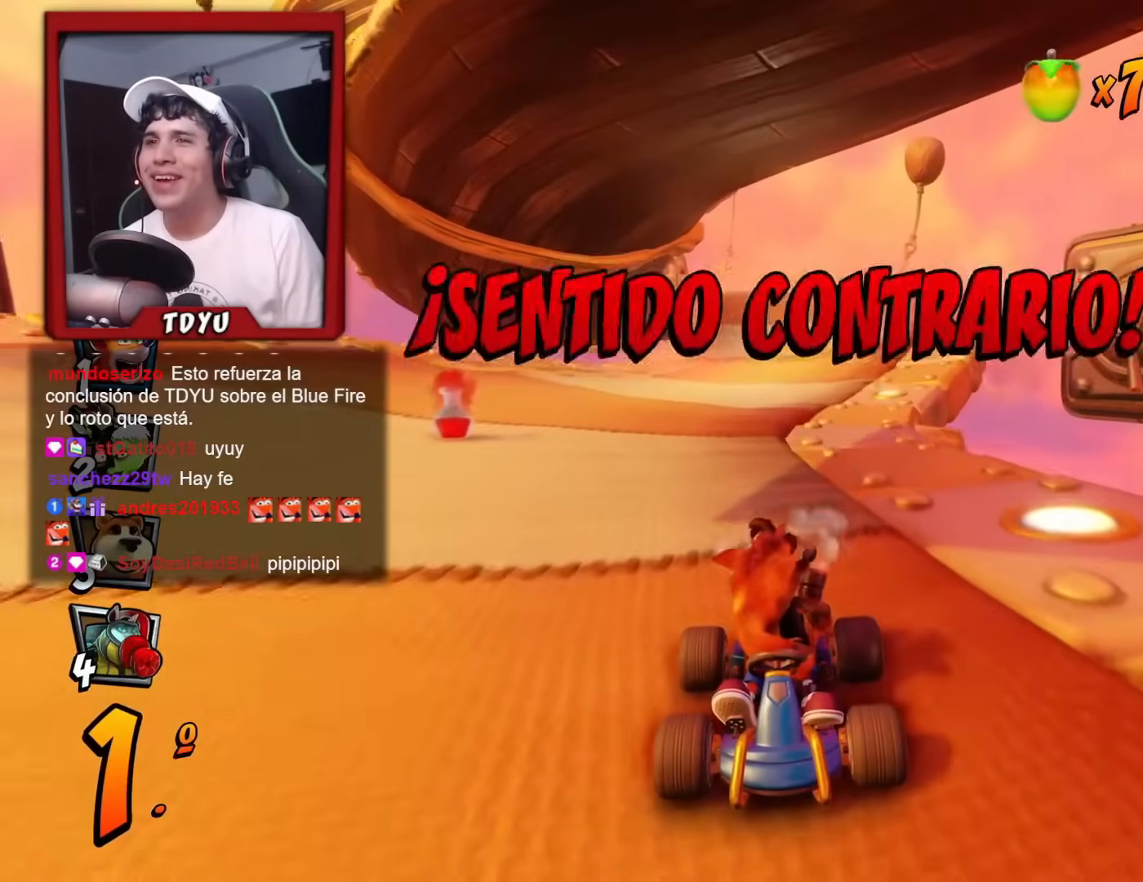
{"buttons": ["R2", "DPAD_DOWN"], "left_stick": "center", "events": [[101, "DPAD_RIGHT", "down"], [217, "DPAD_RIGHT", "up"]]}
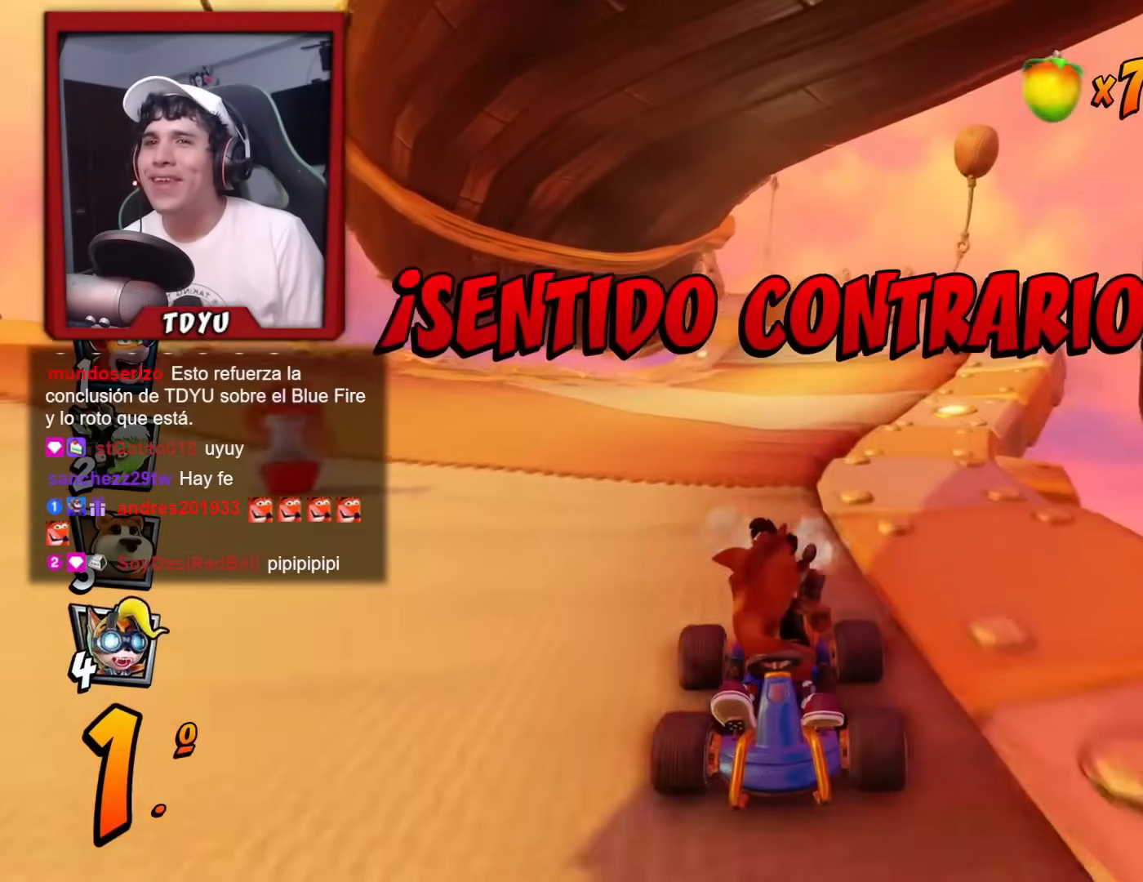
{"buttons": ["R2", "DPAD_DOWN"], "left_stick": "center", "events": []}
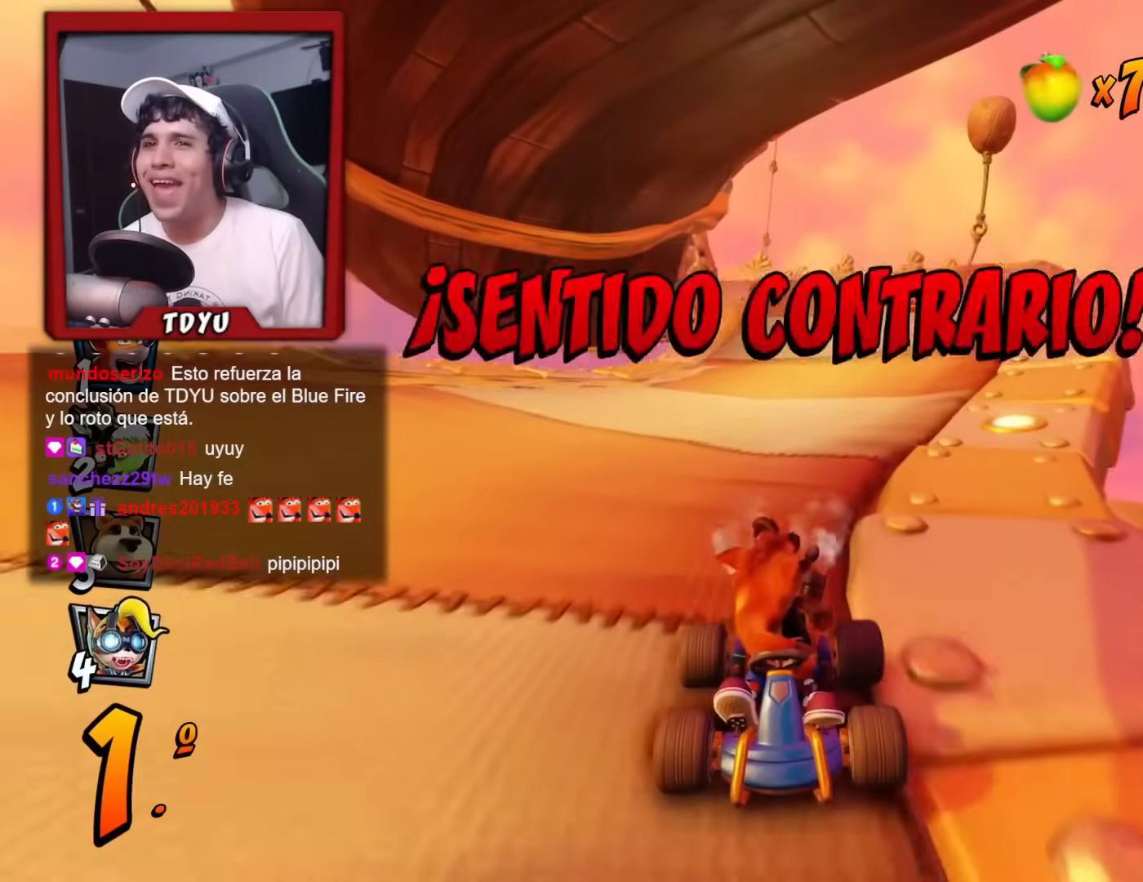
{"buttons": ["R2", "DPAD_DOWN"], "left_stick": "center", "events": []}
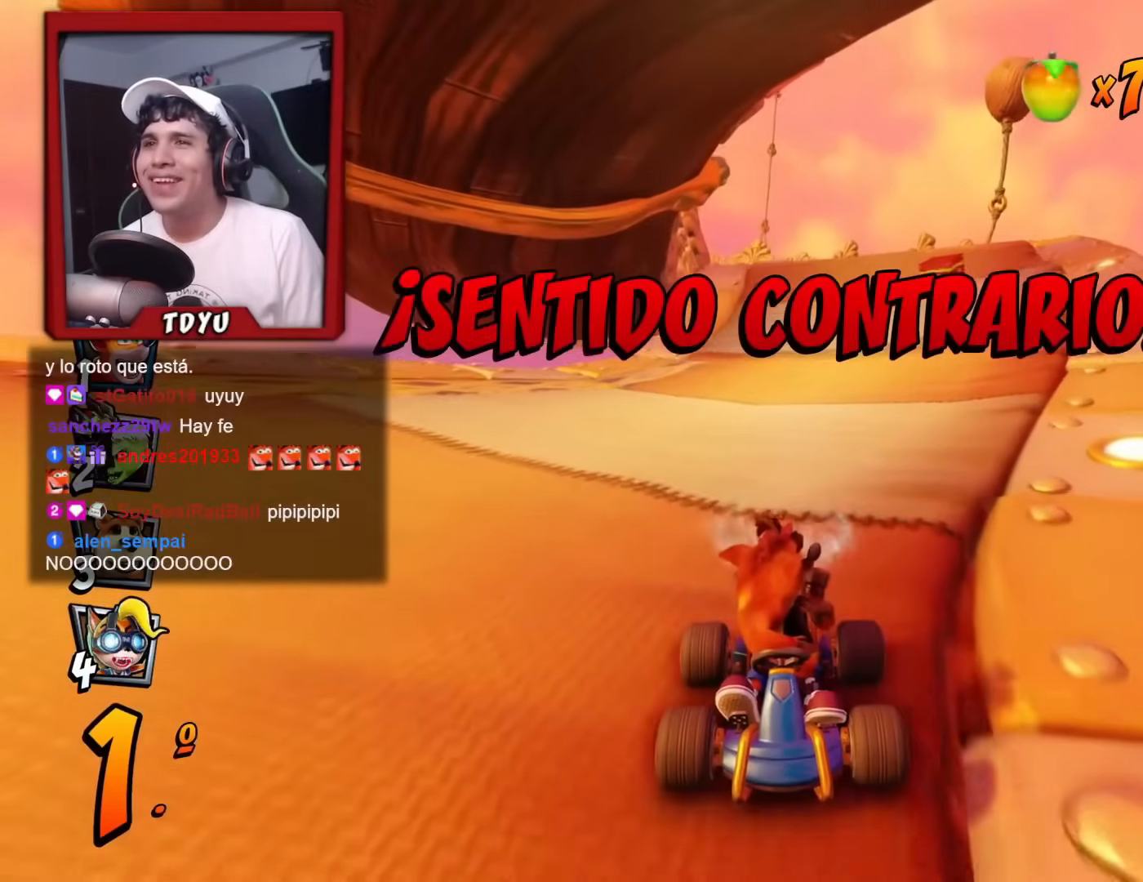
{"buttons": ["R2", "DPAD_DOWN"], "left_stick": "center", "events": [[284, "DPAD_LEFT", "down"], [384, "DPAD_LEFT", "up"]]}
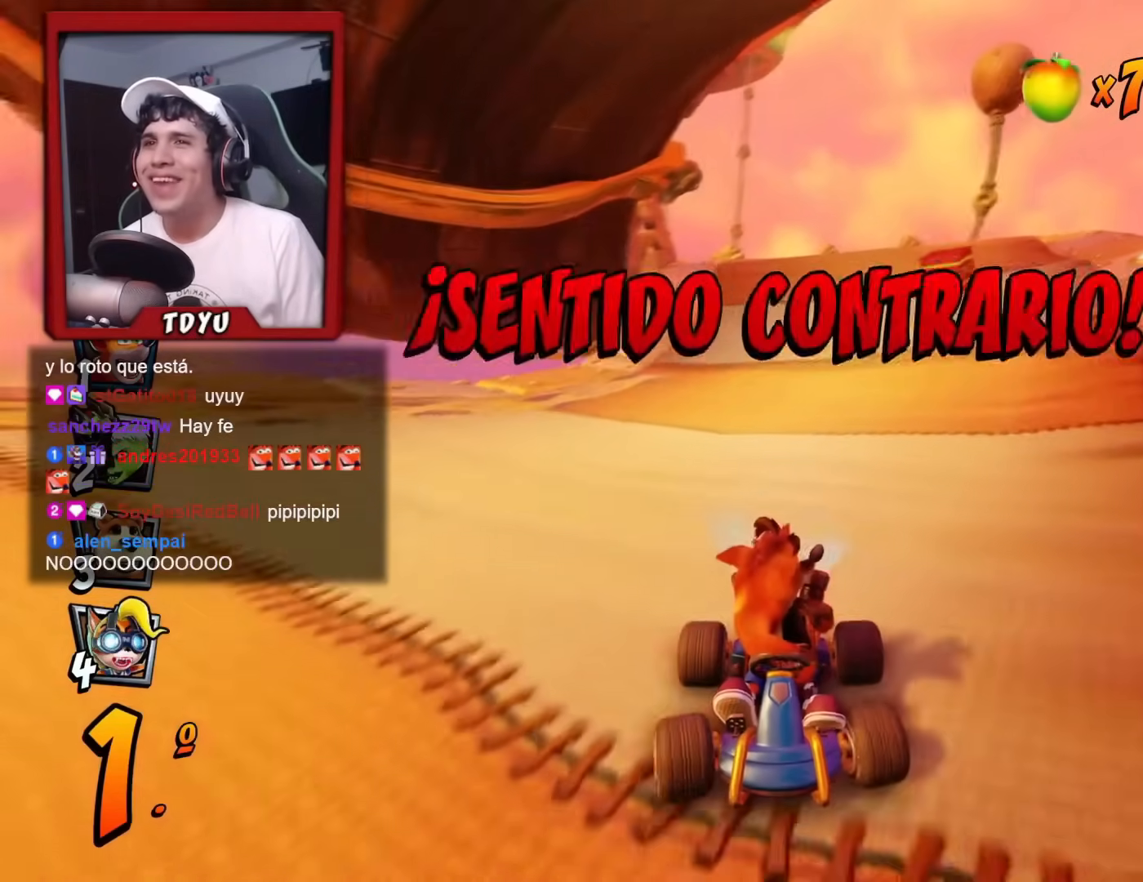
{"buttons": ["R2", "DPAD_DOWN"], "left_stick": "center", "events": [[84, "DPAD_LEFT", "down"], [251, "DPAD_LEFT", "up"]]}
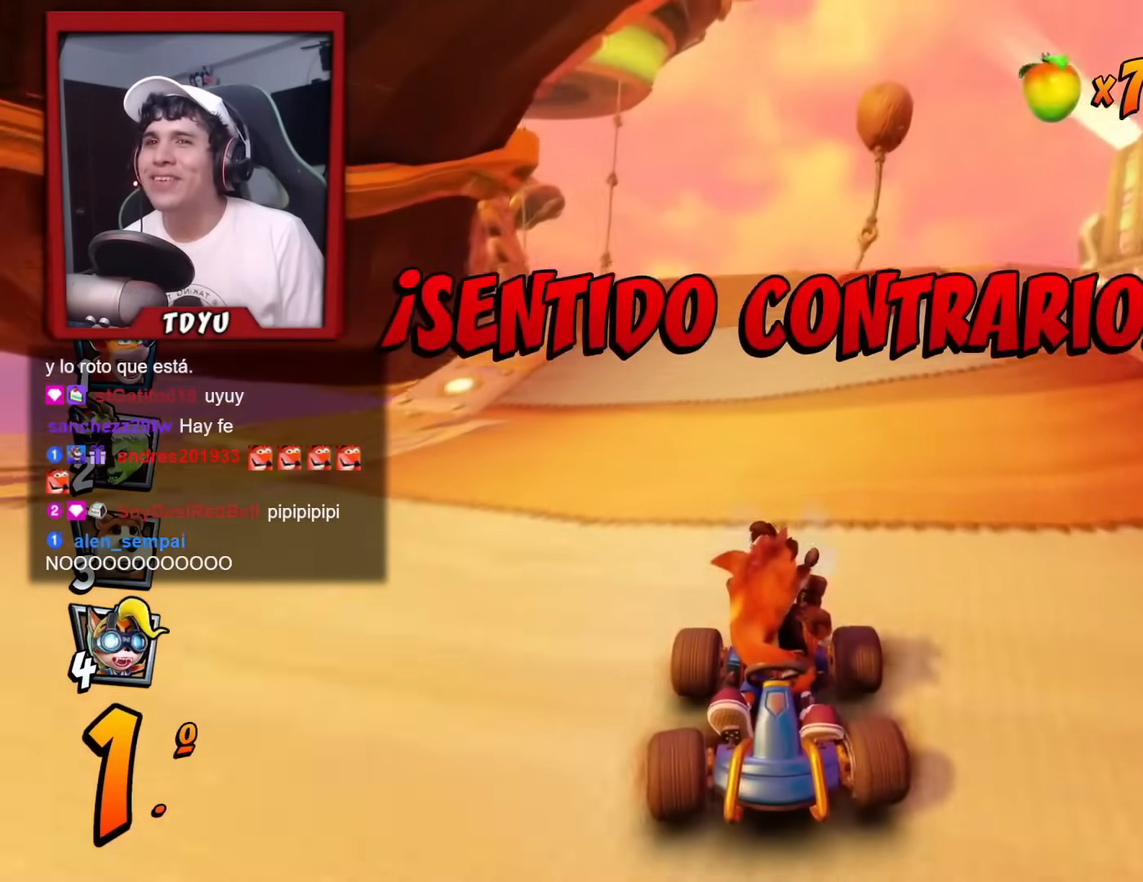
{"buttons": ["R2", "DPAD_DOWN"], "left_stick": "center", "events": []}
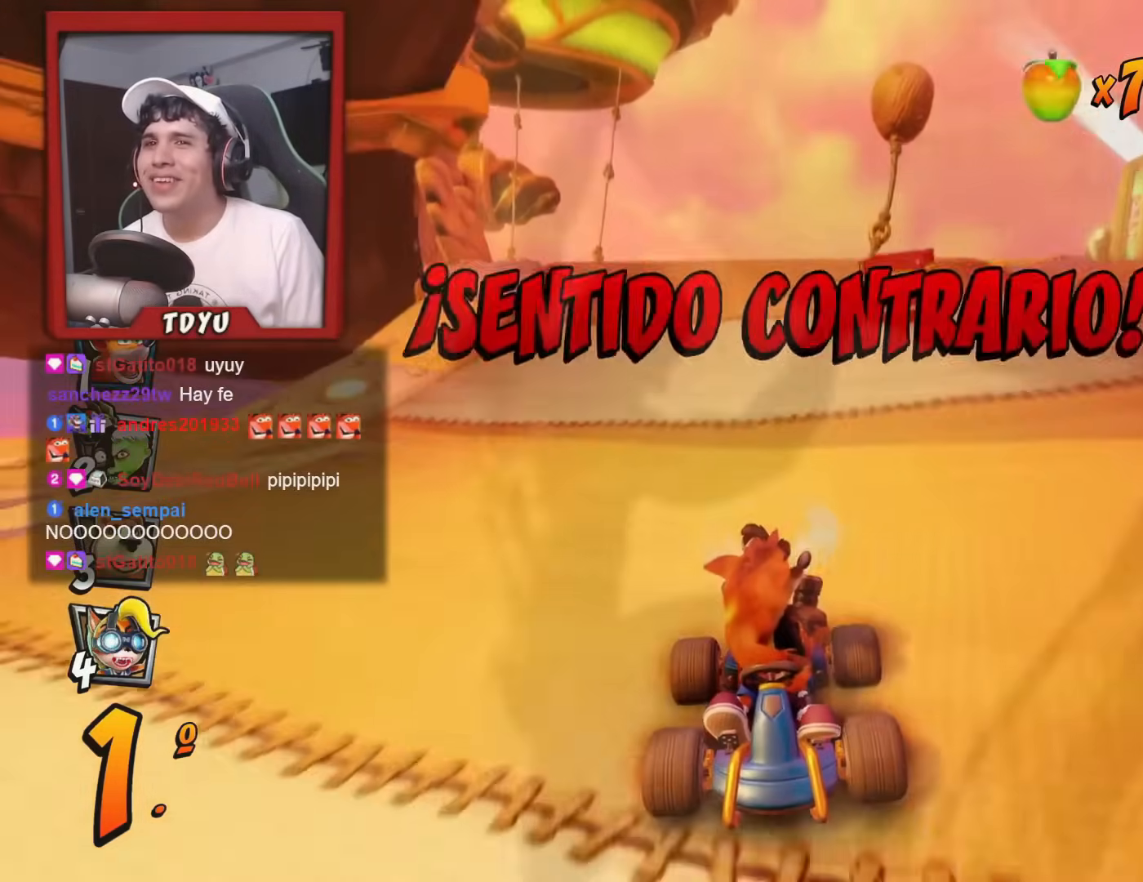
{"buttons": ["R2", "DPAD_DOWN"], "left_stick": "center", "events": [[267, "DPAD_RIGHT", "down"], [367, "DPAD_RIGHT", "up"]]}
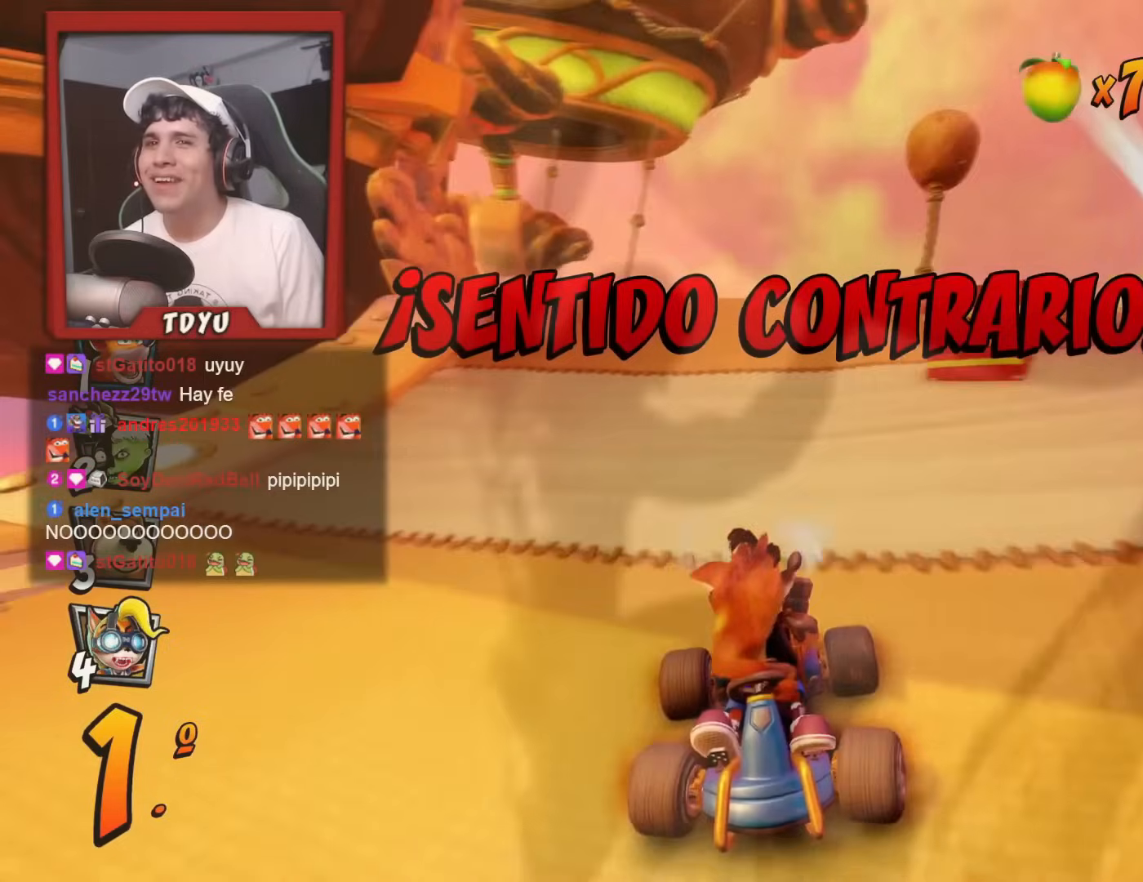
{"buttons": ["R2", "DPAD_DOWN"], "left_stick": "center", "events": []}
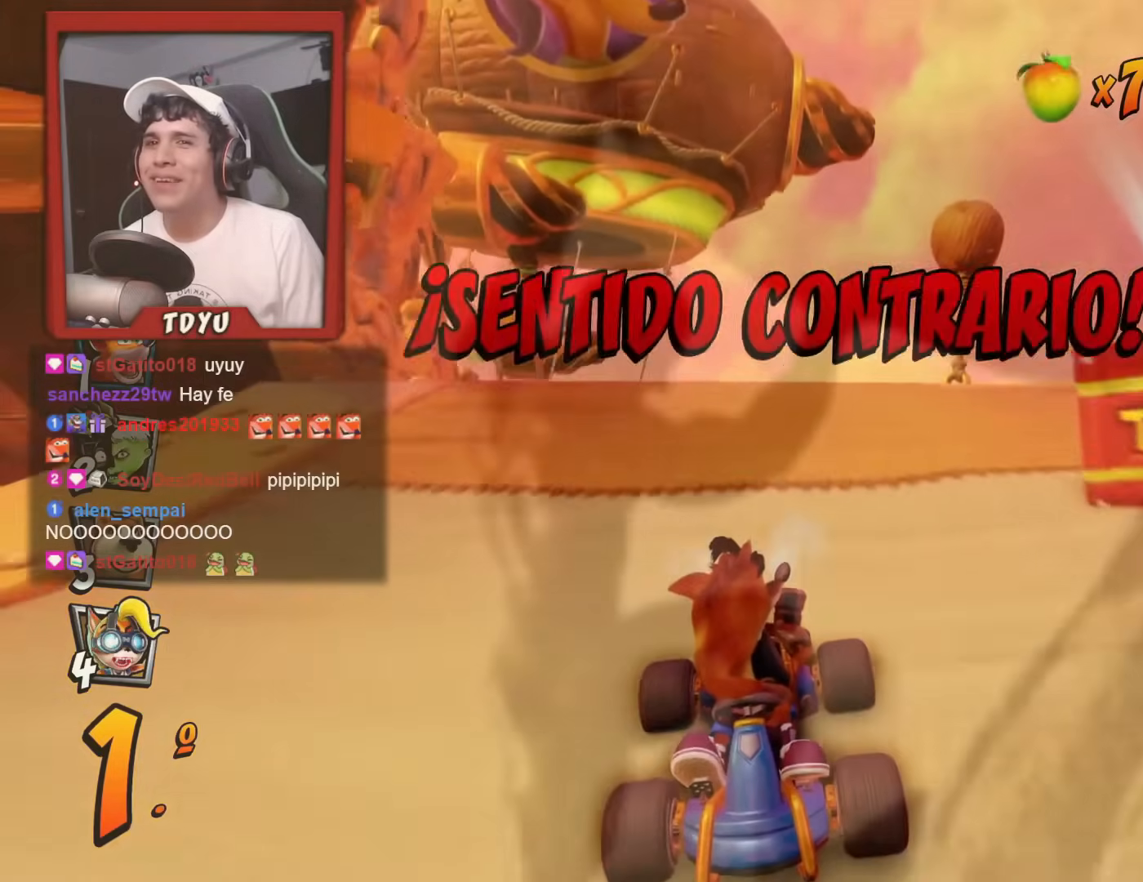
{"buttons": ["R2", "DPAD_DOWN"], "left_stick": "center", "events": []}
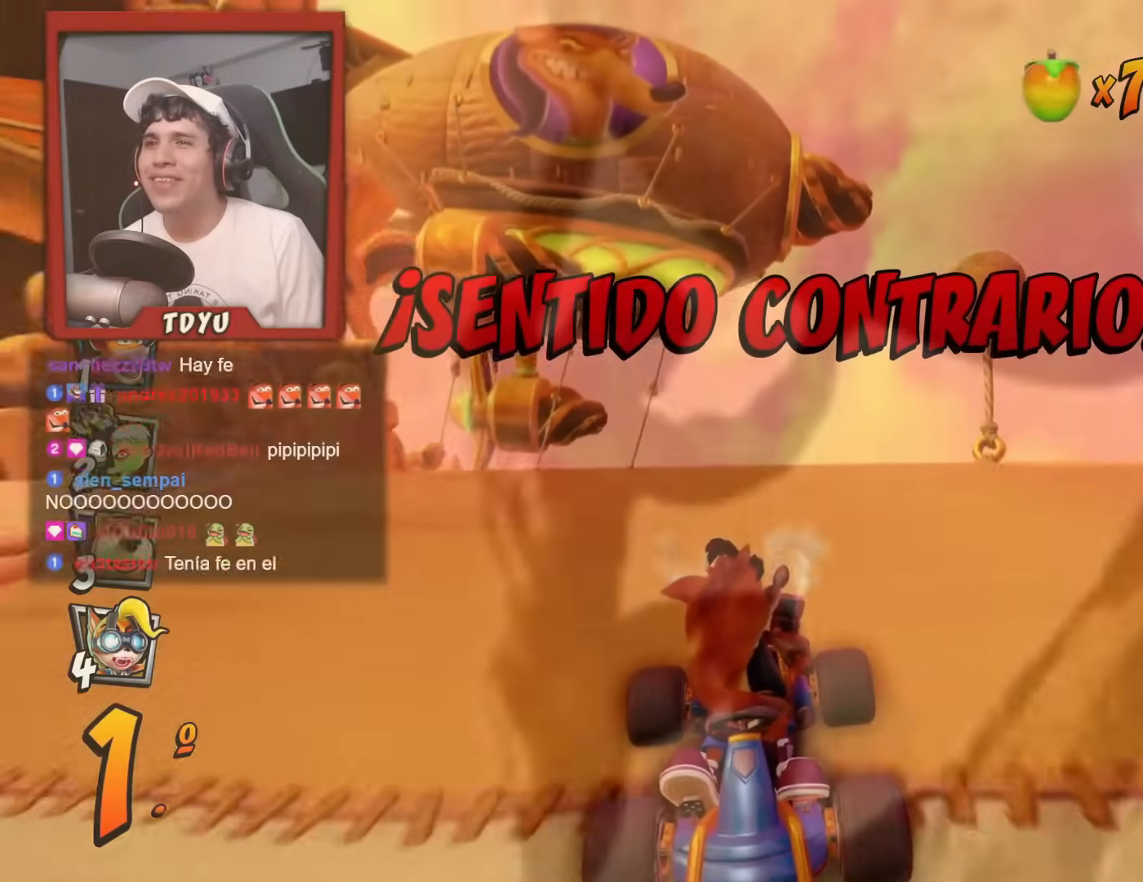
{"buttons": ["R2", "DPAD_DOWN", "DPAD_RIGHT"], "left_stick": "center", "events": [[467, "DPAD_RIGHT", "down"]]}
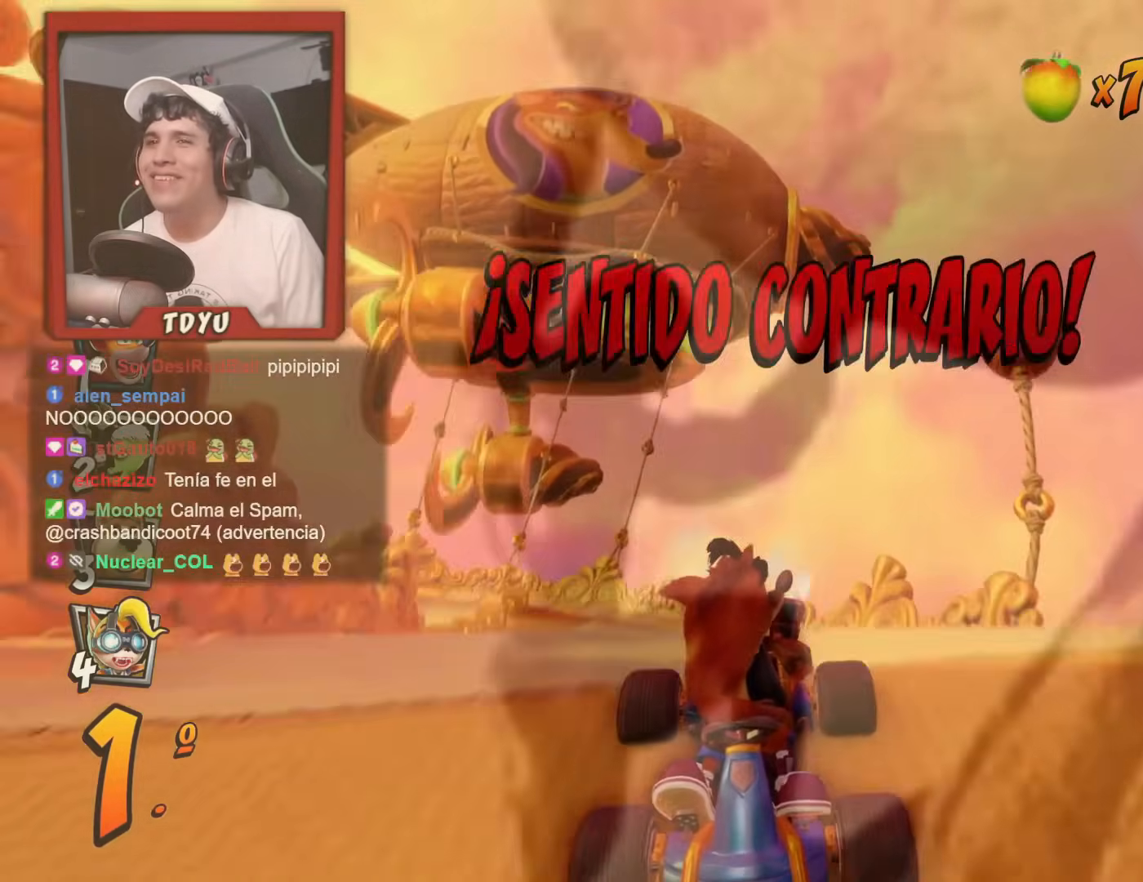
{"buttons": ["R2", "DPAD_DOWN"], "left_stick": "center", "events": [[117, "DPAD_RIGHT", "up"]]}
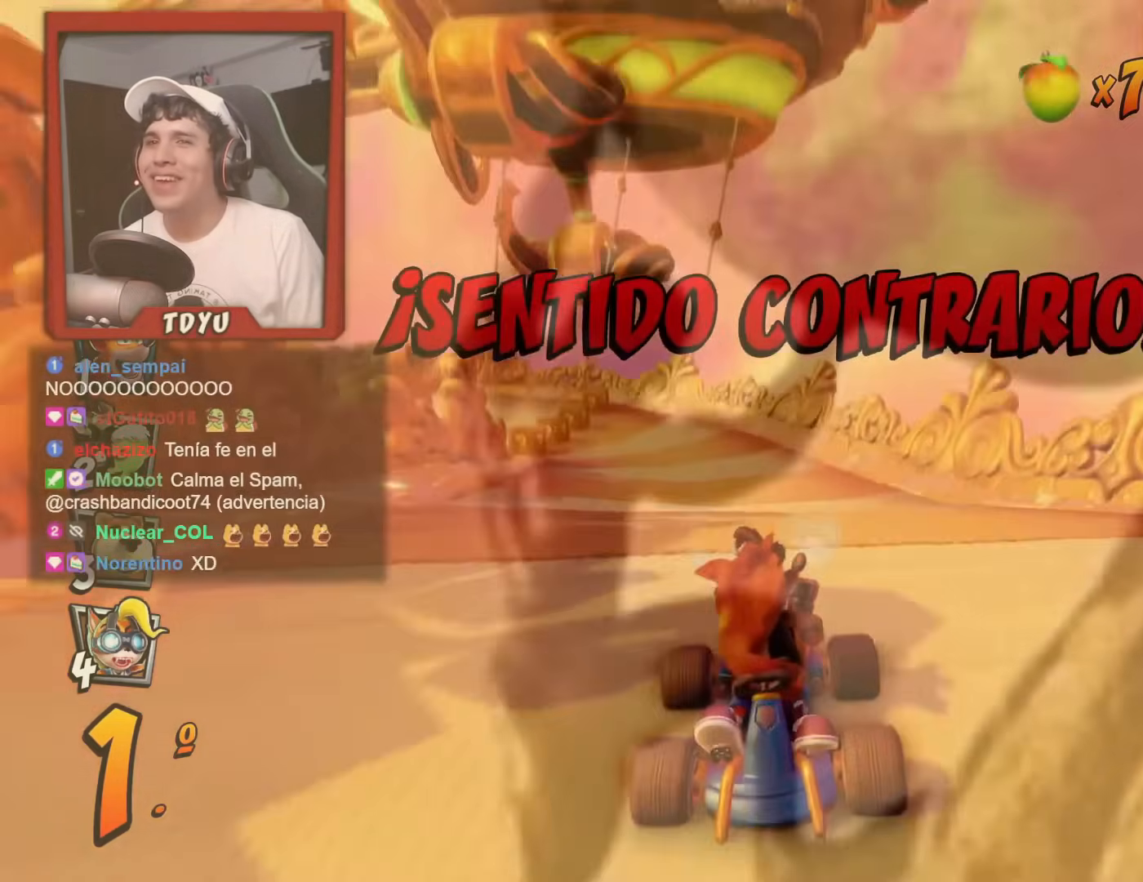
{"buttons": ["R2", "DPAD_DOWN"], "left_stick": "center", "events": []}
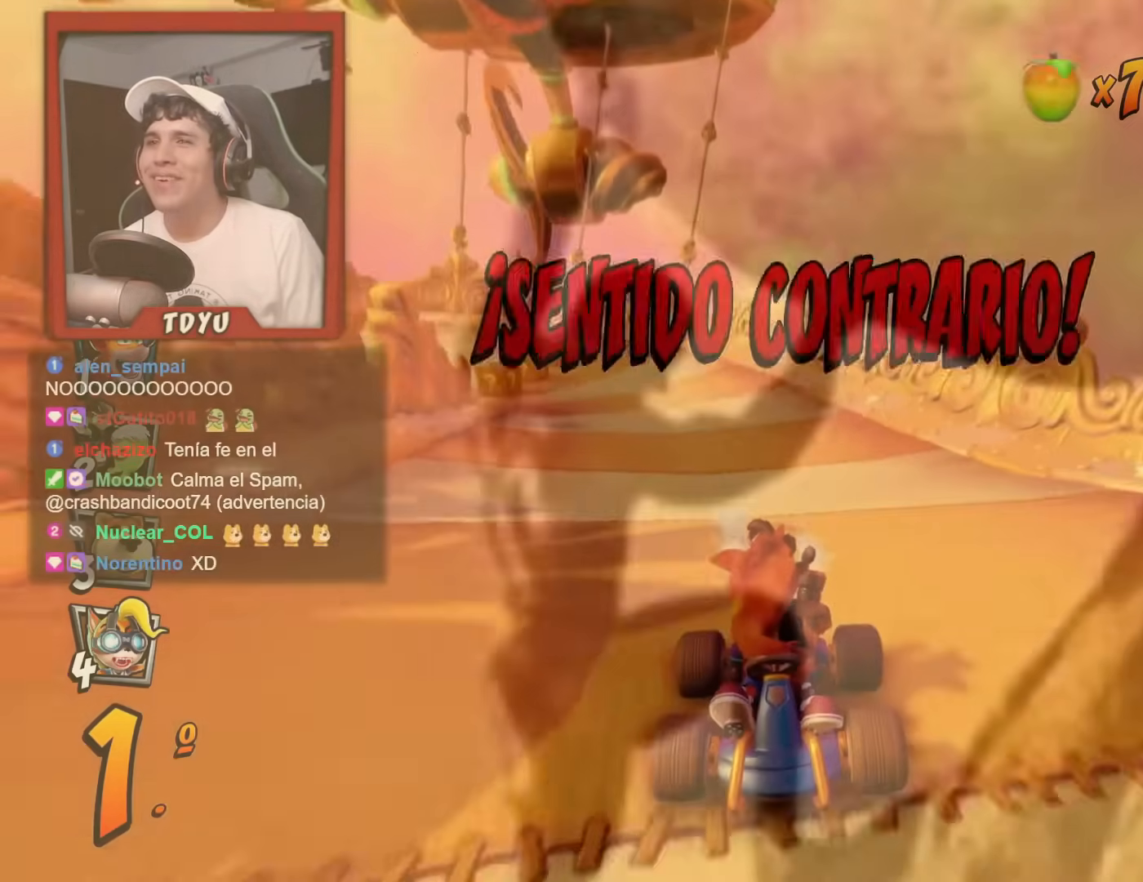
{"buttons": ["R2", "DPAD_DOWN"], "left_stick": "center", "events": [[251, "DPAD_RIGHT", "down"], [384, "DPAD_RIGHT", "up"]]}
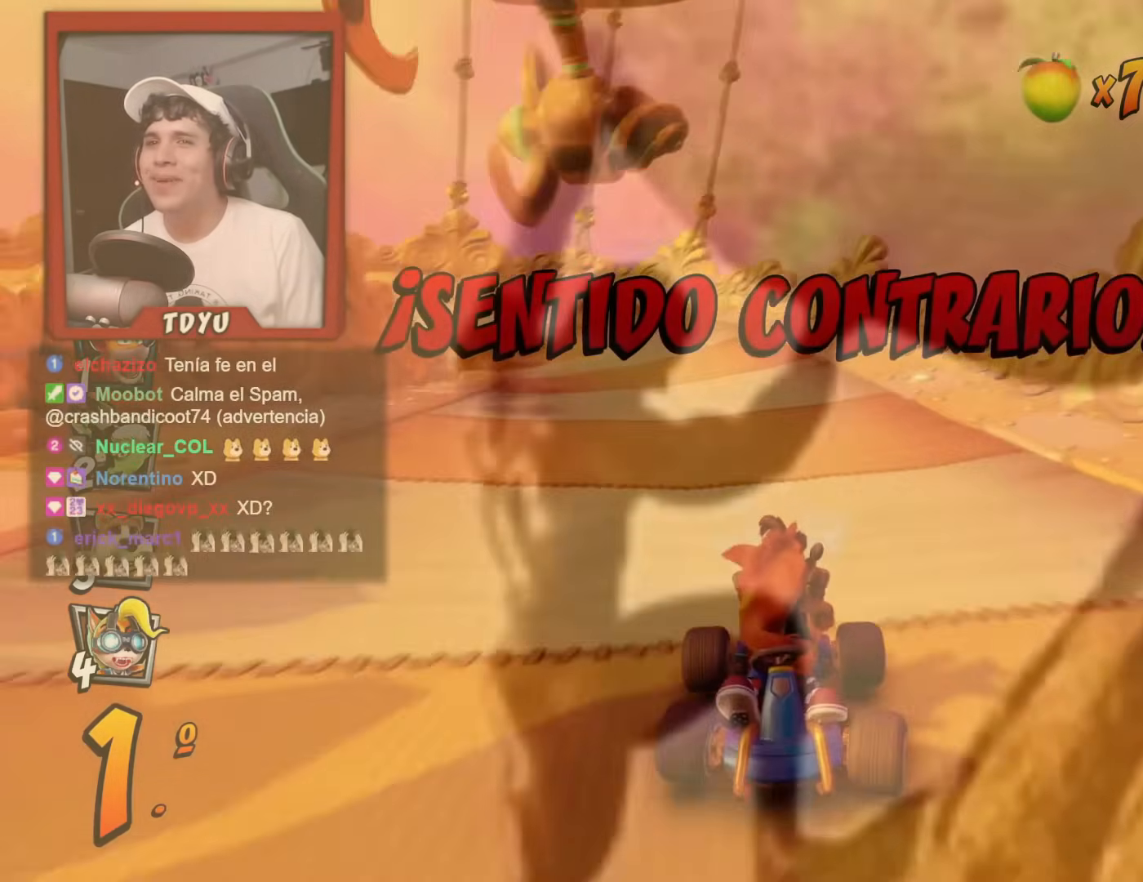
{"buttons": ["R2", "DPAD_DOWN"], "left_stick": "center", "events": [[334, "DPAD_RIGHT", "down"], [467, "DPAD_RIGHT", "up"]]}
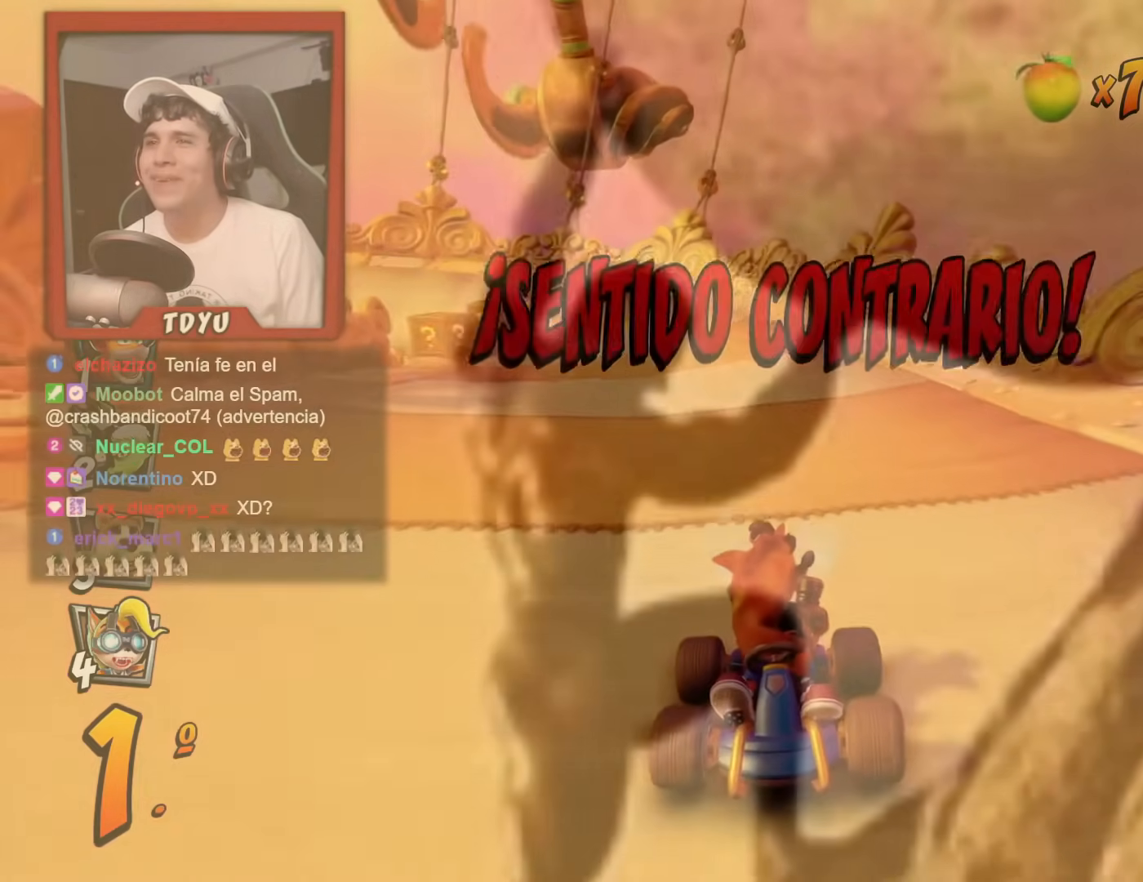
{"buttons": ["R2", "DPAD_DOWN", "DPAD_RIGHT"], "left_stick": "center", "events": [[418, "DPAD_RIGHT", "down"]]}
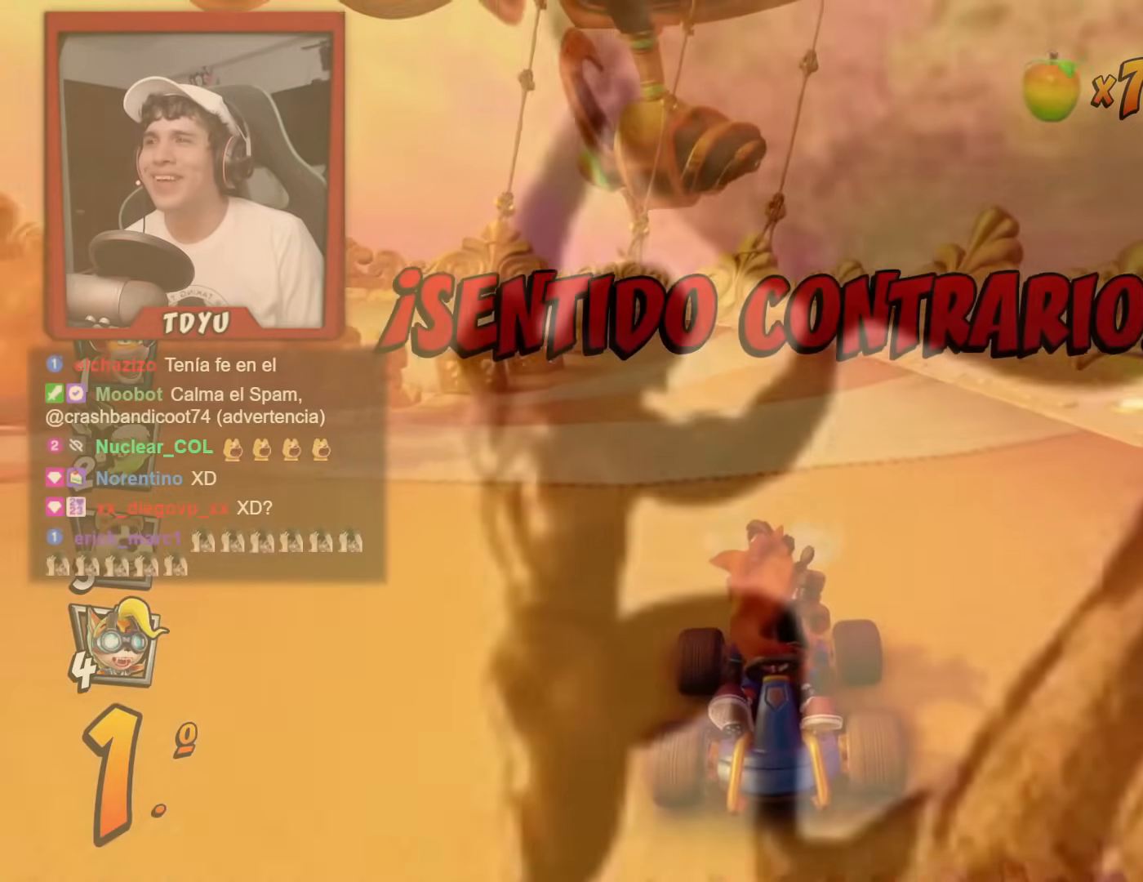
{"buttons": ["R2", "DPAD_DOWN"], "left_stick": "center", "events": [[100, "DPAD_RIGHT", "up"], [267, "DPAD_RIGHT", "down"], [450, "DPAD_RIGHT", "up"]]}